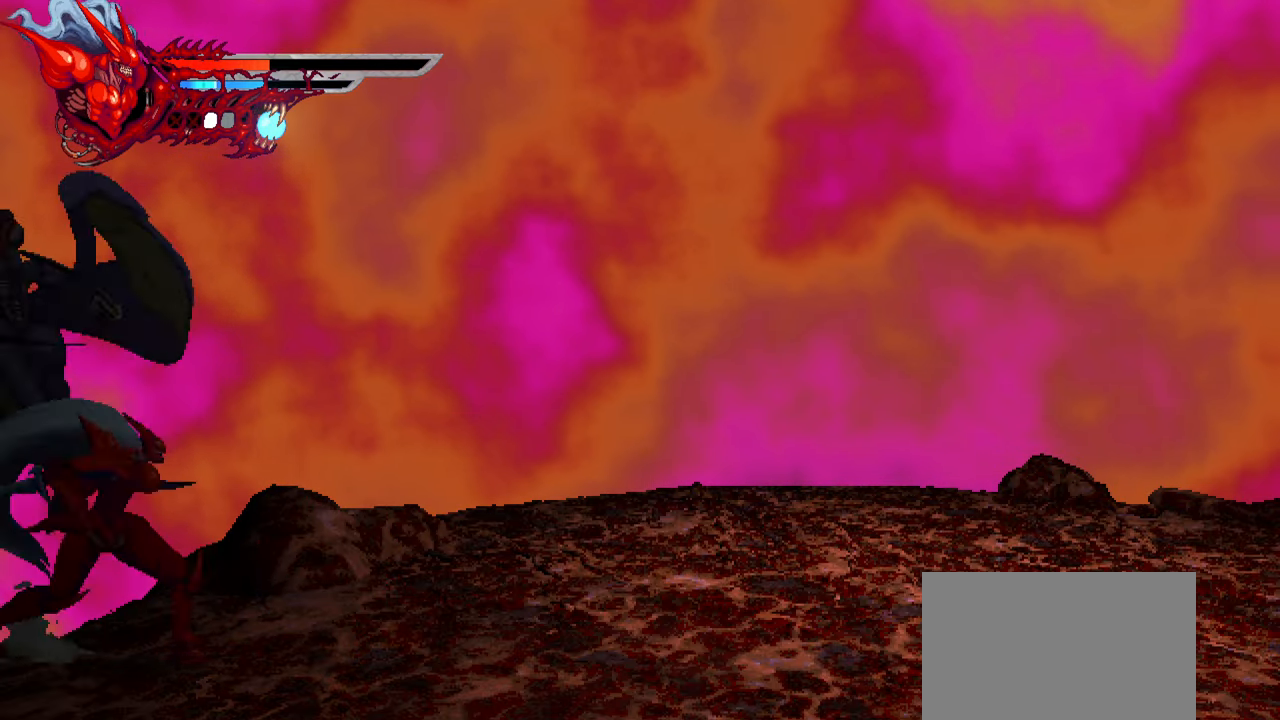
Gameplay with a controller (PlayStation layout); each line is a JSON object with the inputs held at the frame after it. "events" lists button and stick changes between this image and that frame as [ms after this image, input, new state], when the widget could be followed in between. Not read: left_stick other_buttons right_stick.
{"buttons": ["TRIANGLE", "DPAD_RIGHT"], "events": [[34, "SQUARE", "down"], [100, "SQUARE", "up"], [200, "TRIANGLE", "down"], [267, "TRIANGLE", "up"], [334, "TRIANGLE", "down"], [400, "TRIANGLE", "up"], [467, "TRIANGLE", "down"]]}
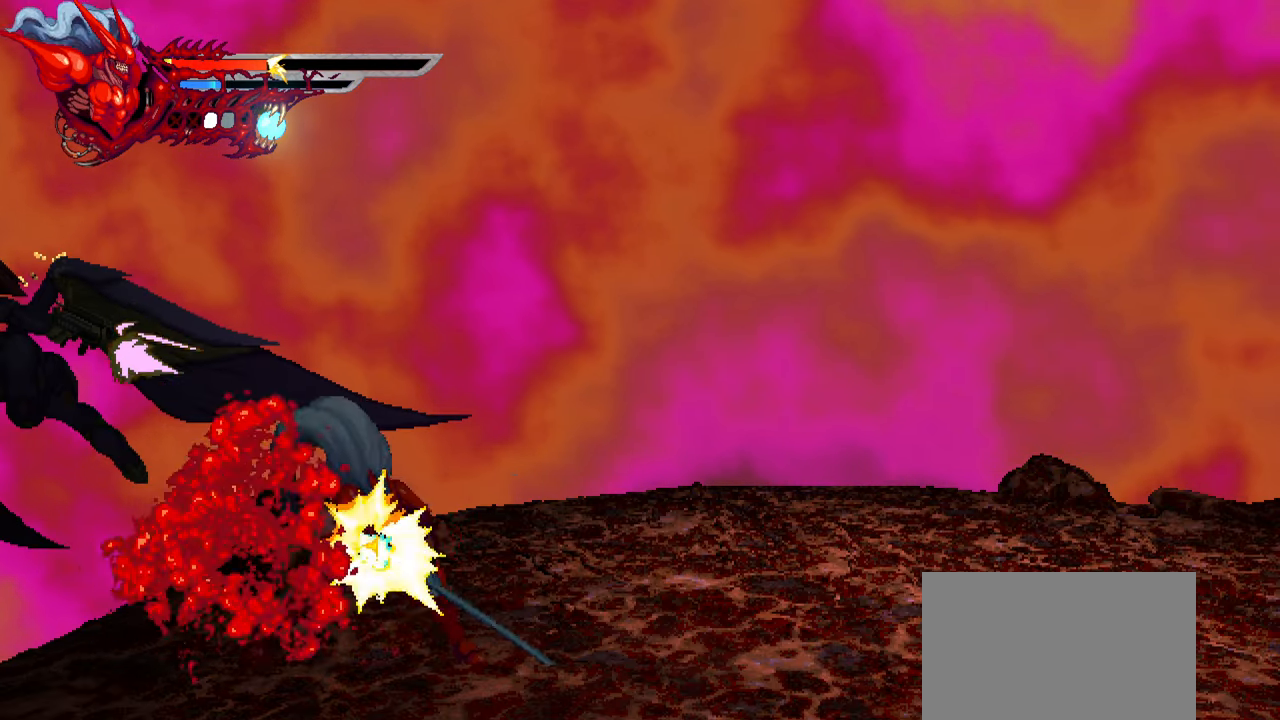
{"buttons": ["DPAD_LEFT"], "events": [[34, "L1", "down"], [50, "TRIANGLE", "up"], [200, "DPAD_RIGHT", "up"], [200, "L1", "up"], [317, "DPAD_LEFT", "down"], [366, "SQUARE", "down"], [466, "SQUARE", "up"]]}
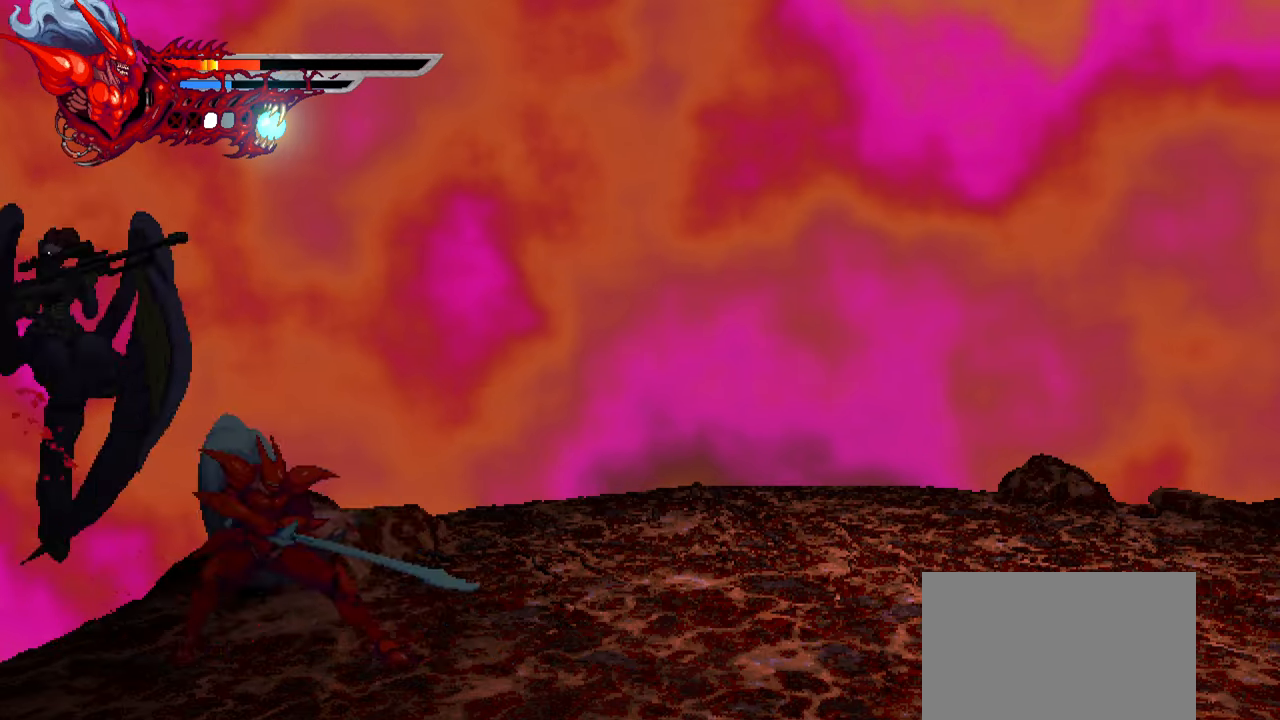
{"buttons": ["SQUARE", "DPAD_LEFT"], "events": [[33, "SQUARE", "down"], [100, "SQUARE", "up"], [150, "SQUARE", "down"], [250, "SQUARE", "up"], [266, "R2", "down"], [416, "R2", "up"], [483, "SQUARE", "down"]]}
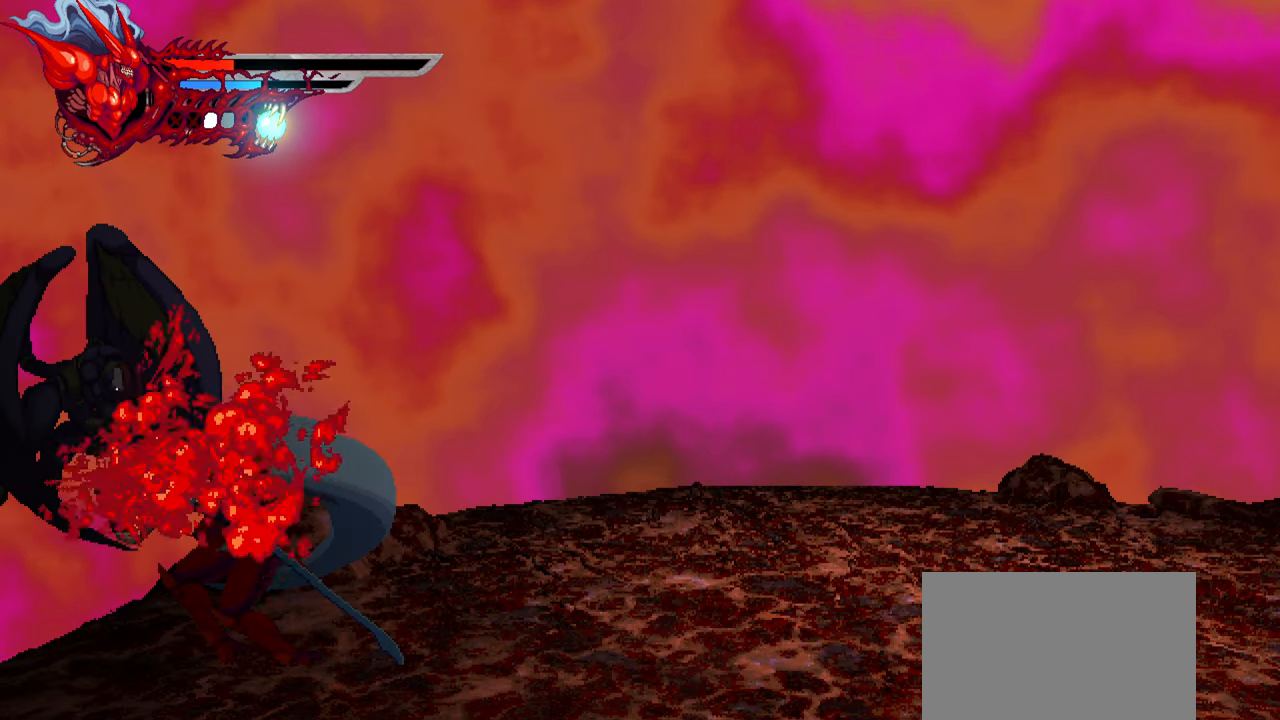
{"buttons": ["DPAD_LEFT"], "events": [[83, "SQUARE", "up"], [166, "SQUARE", "down"], [233, "SQUARE", "up"], [300, "SQUARE", "down"], [366, "SQUARE", "up"], [416, "SQUARE", "down"], [500, "SQUARE", "up"]]}
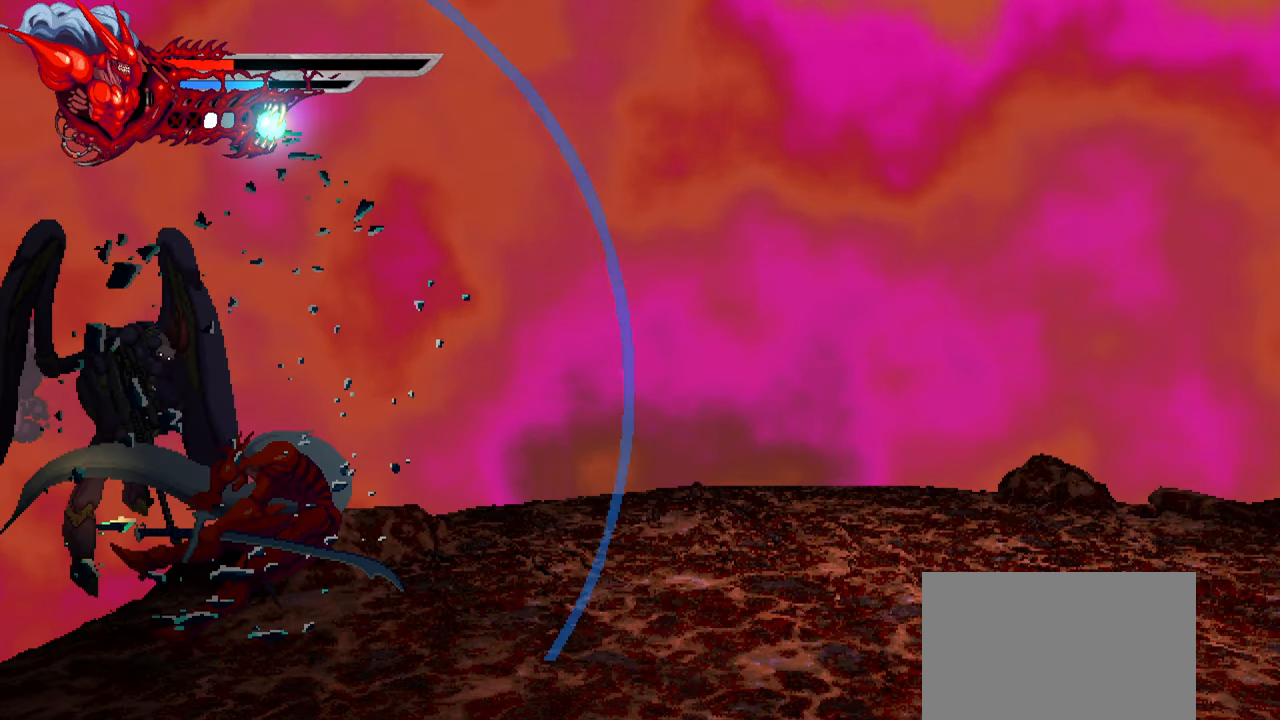
{"buttons": ["SQUARE", "DPAD_LEFT"], "events": [[333, "SQUARE", "down"], [433, "SQUARE", "up"], [500, "SQUARE", "down"]]}
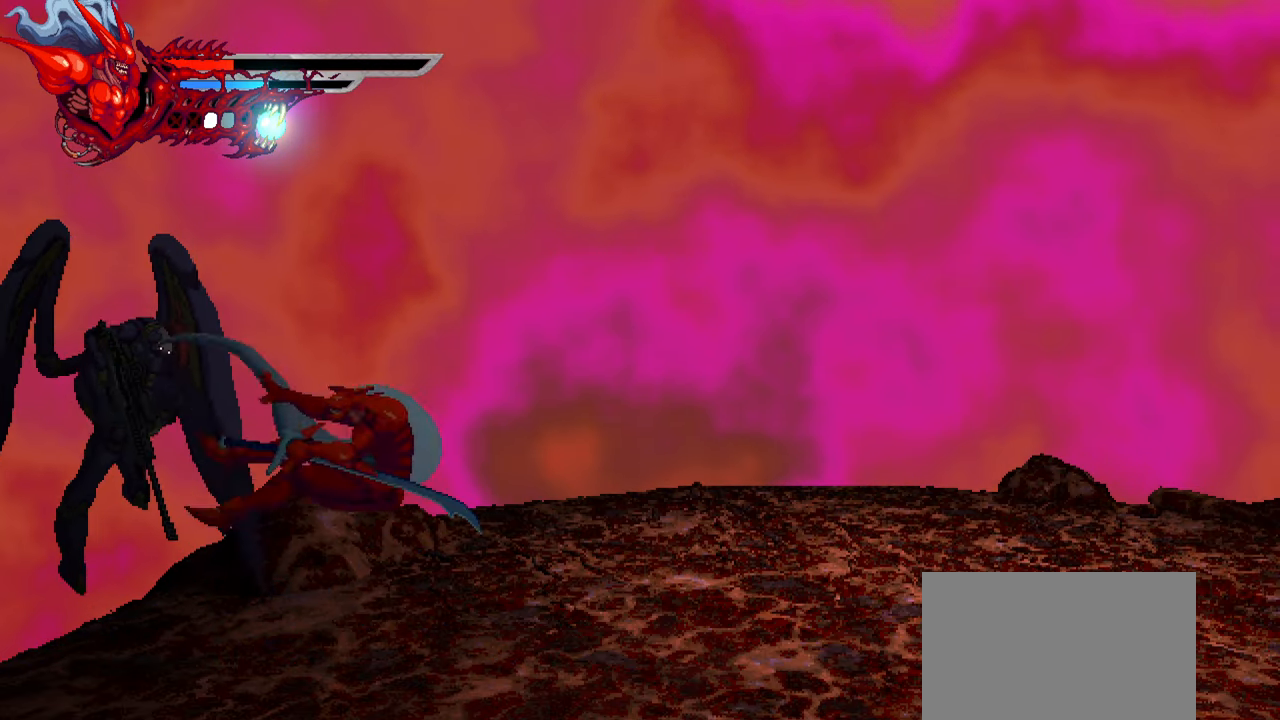
{"buttons": ["DPAD_LEFT"], "events": [[83, "SQUARE", "up"], [150, "SQUARE", "down"], [233, "SQUARE", "up"], [300, "SQUARE", "down"], [366, "SQUARE", "up"]]}
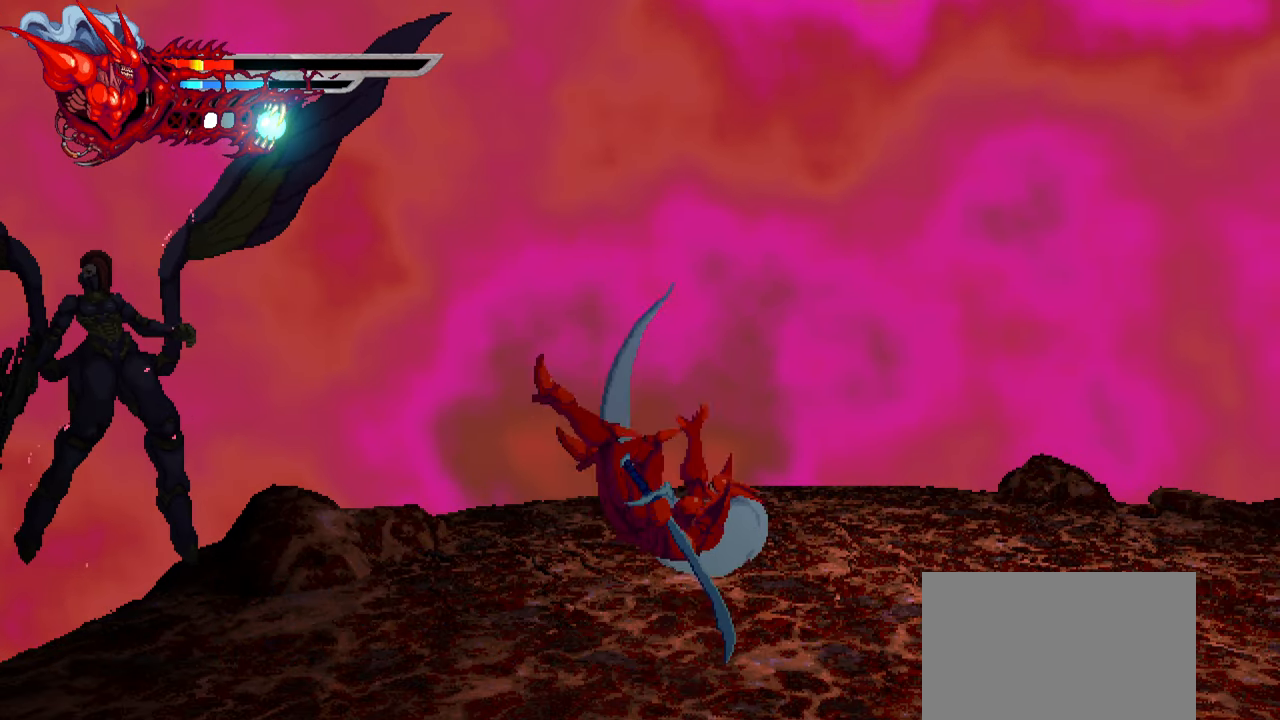
{"buttons": ["SQUARE", "DPAD_LEFT"], "events": [[66, "CROSS", "down"], [150, "CROSS", "up"], [233, "CROSS", "down"], [333, "CROSS", "up"], [483, "SQUARE", "down"]]}
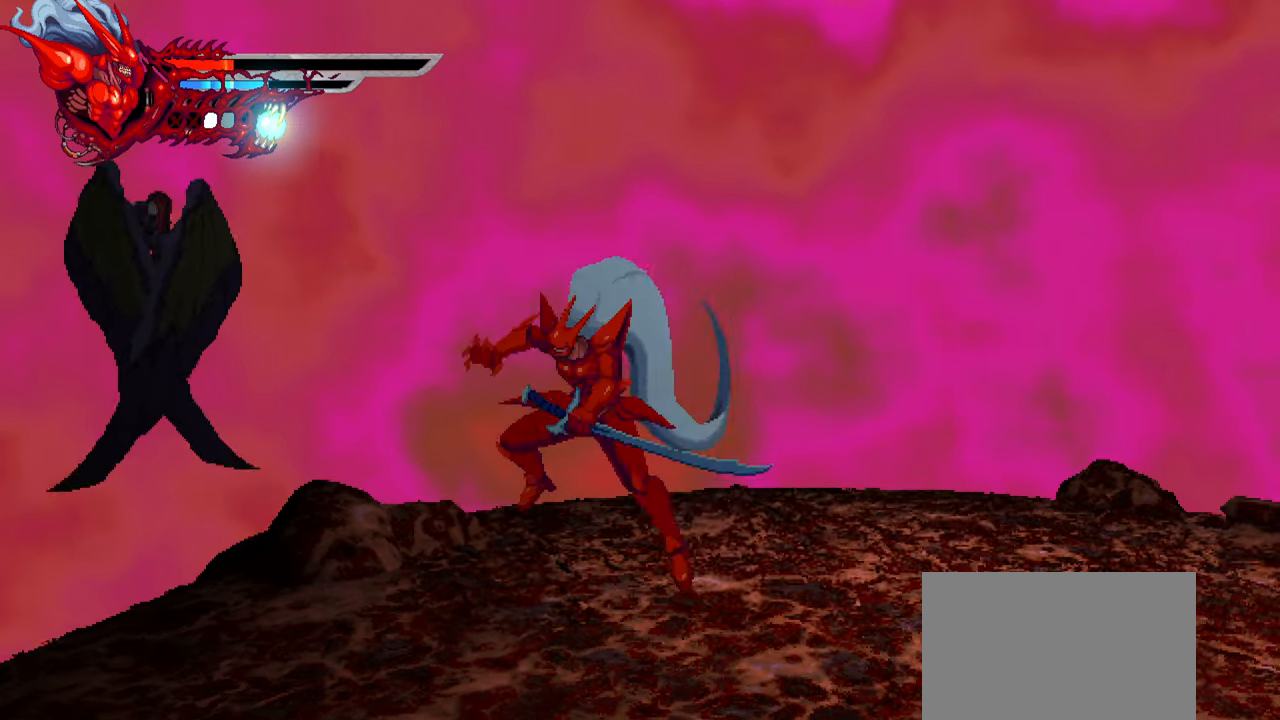
{"buttons": ["DPAD_LEFT"], "events": [[66, "SQUARE", "up"], [133, "SQUARE", "down"], [216, "SQUARE", "up"], [283, "SQUARE", "down"], [350, "SQUARE", "up"], [433, "SQUARE", "down"], [483, "SQUARE", "up"]]}
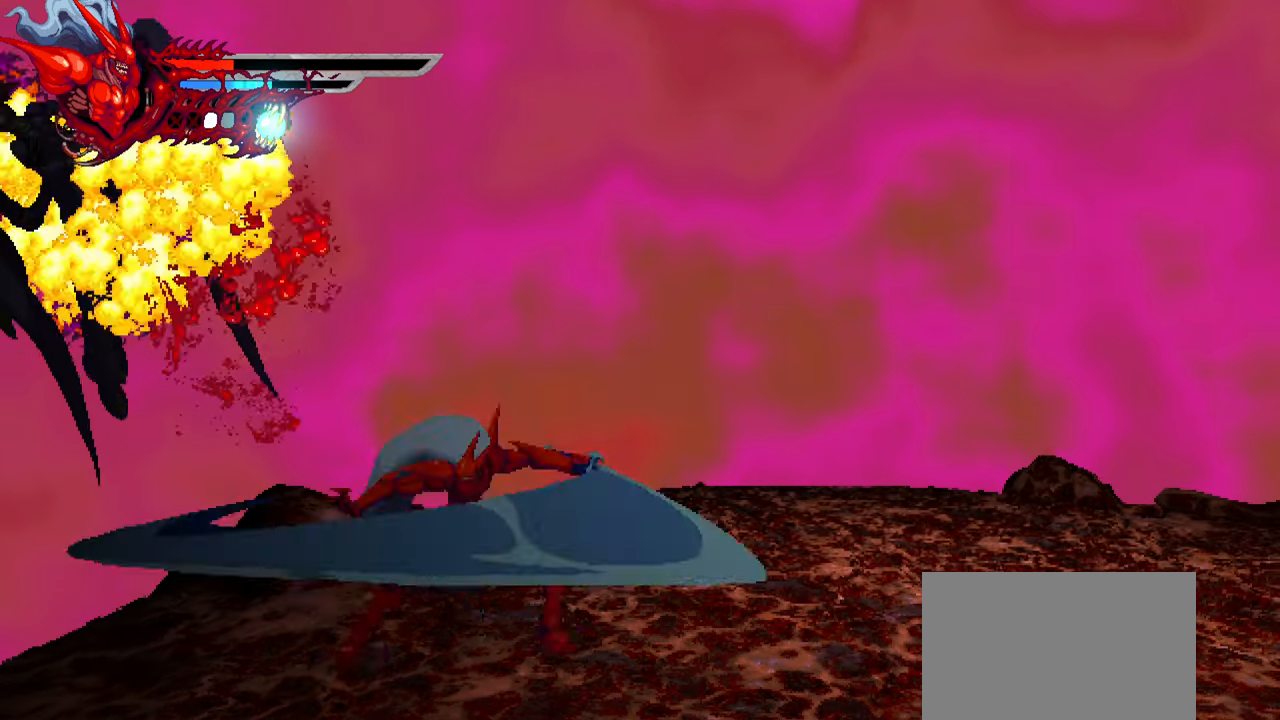
{"buttons": ["SQUARE"], "events": [[66, "L1", "down"], [216, "L1", "up"], [283, "DPAD_LEFT", "up"], [316, "CROSS", "down"], [400, "CROSS", "up"], [500, "SQUARE", "down"]]}
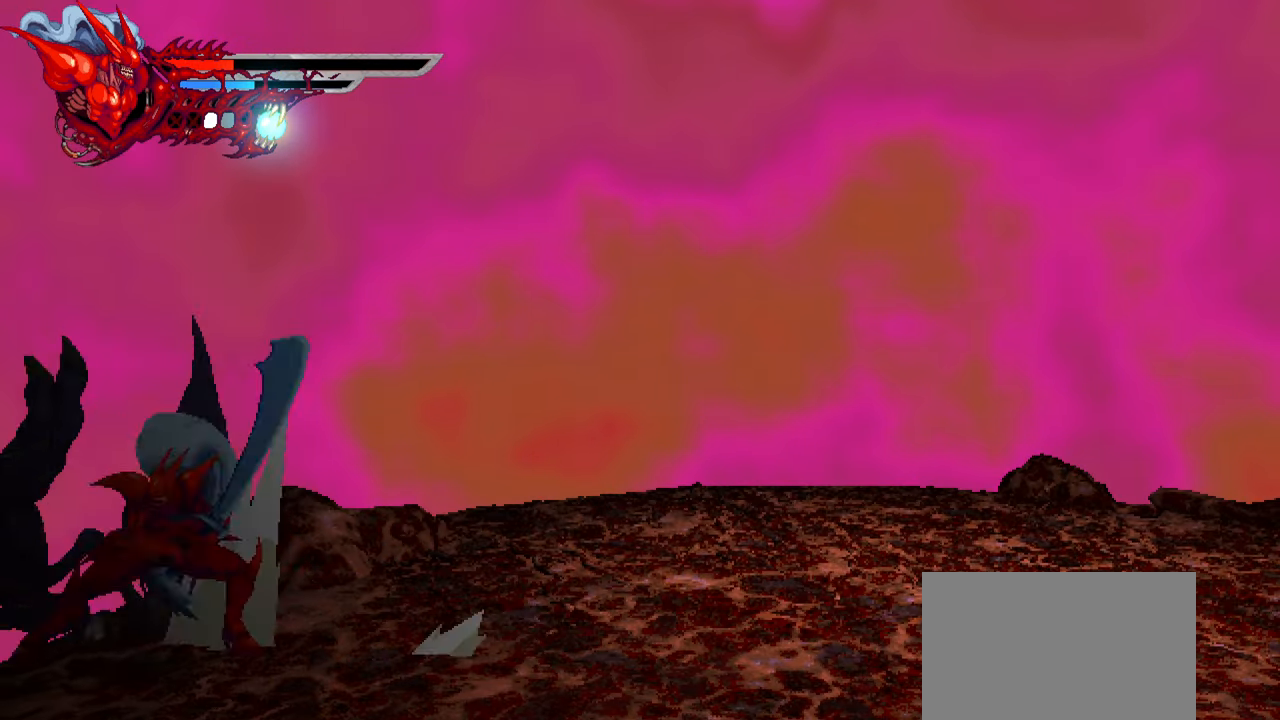
{"buttons": [], "events": [[100, "SQUARE", "up"], [166, "SQUARE", "down"], [233, "SQUARE", "up"], [316, "SQUARE", "down"], [383, "SQUARE", "up"]]}
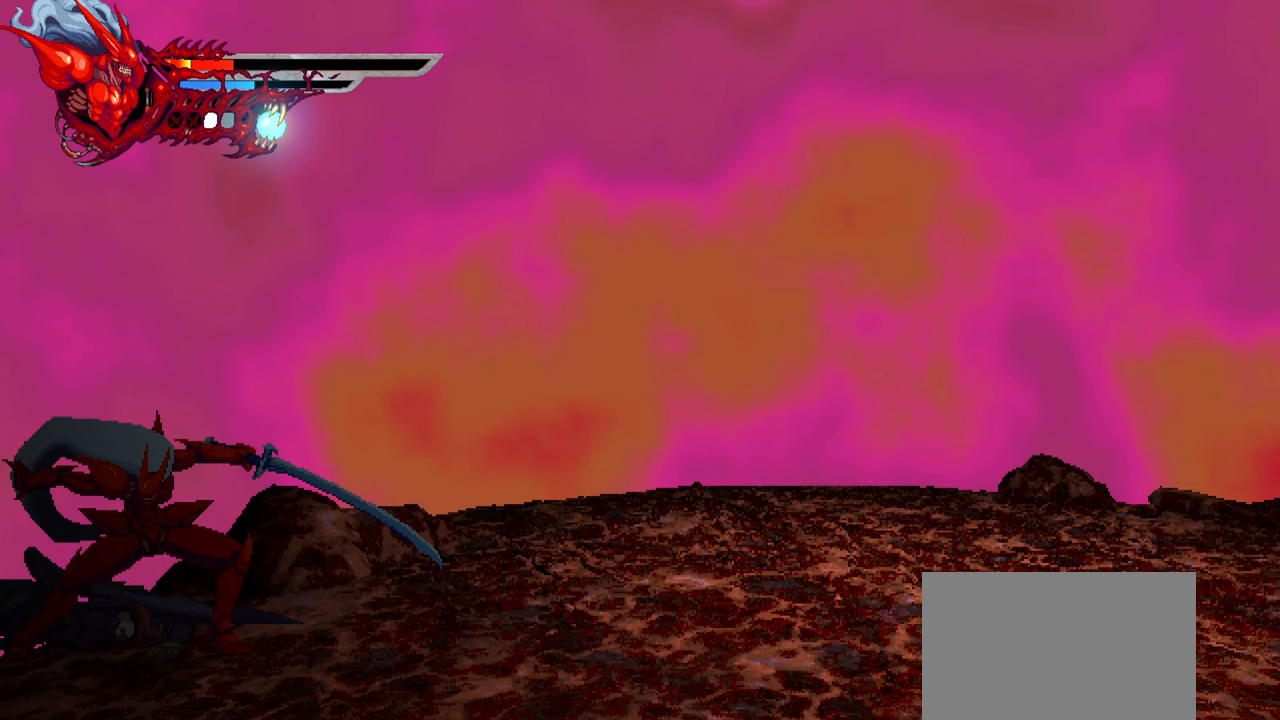
{"buttons": [], "events": []}
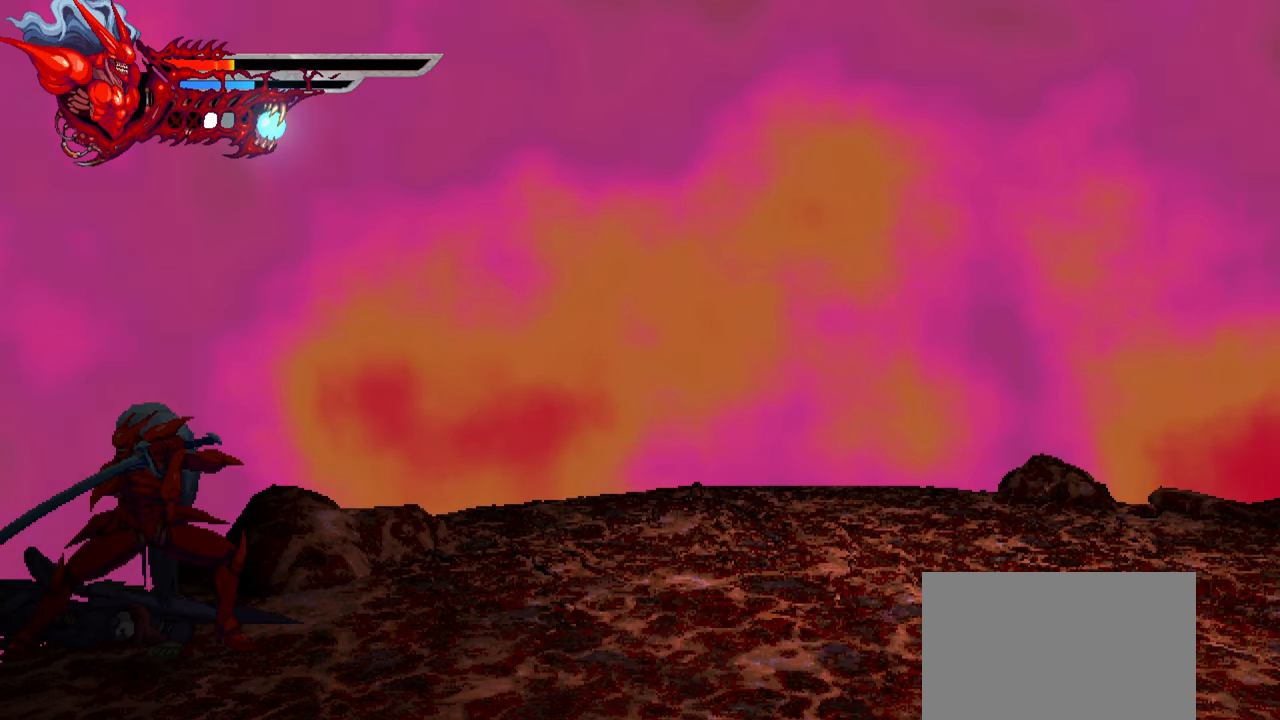
{"buttons": ["SQUARE"], "events": [[450, "SQUARE", "down"]]}
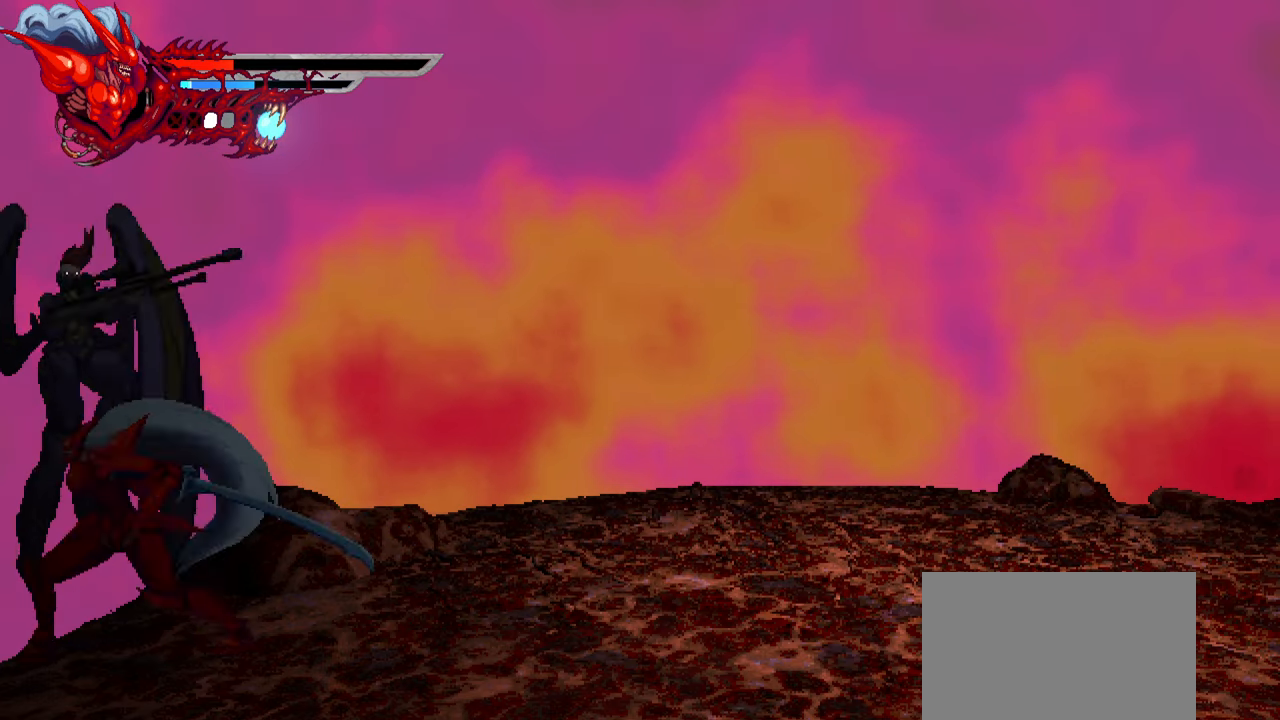
{"buttons": [], "events": [[50, "SQUARE", "up"], [117, "SQUARE", "down"], [200, "SQUARE", "up"], [267, "SQUARE", "down"], [333, "SQUARE", "up"], [400, "SQUARE", "down"], [467, "SQUARE", "up"]]}
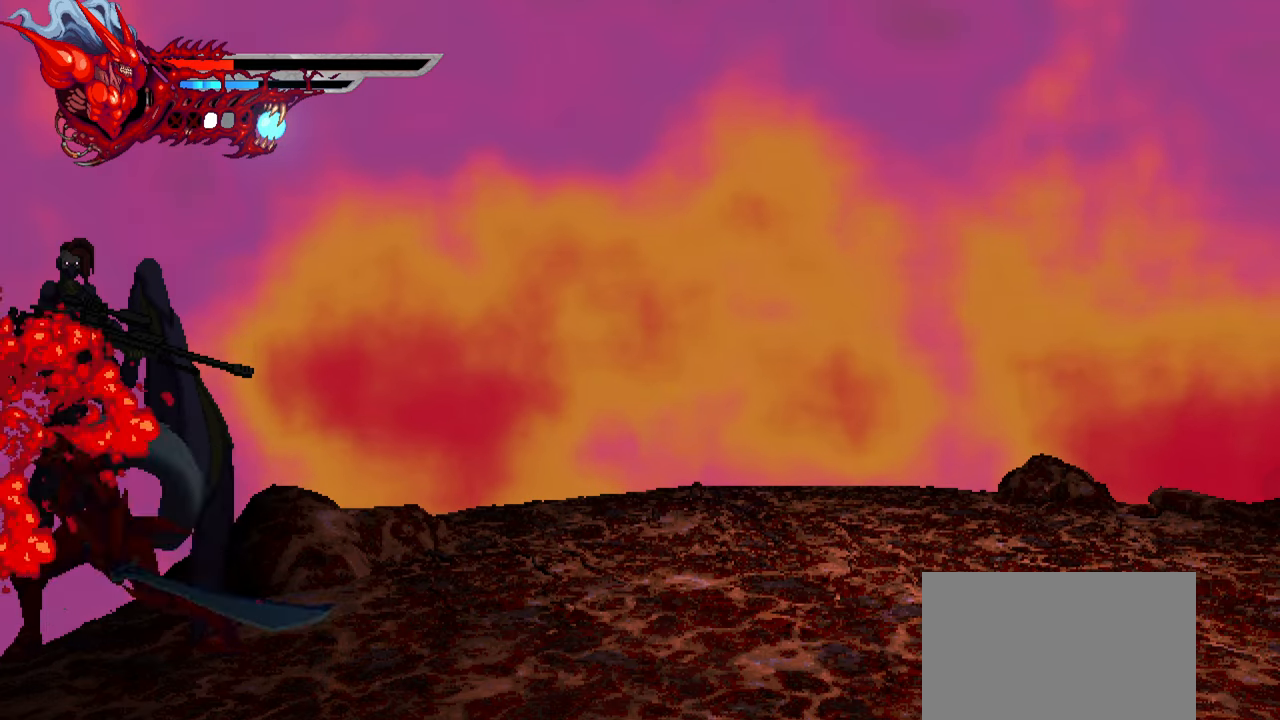
{"buttons": [], "events": [[50, "SQUARE", "down"], [133, "SQUARE", "up"], [200, "SQUARE", "down"], [267, "SQUARE", "up"], [333, "SQUARE", "down"], [417, "SQUARE", "up"]]}
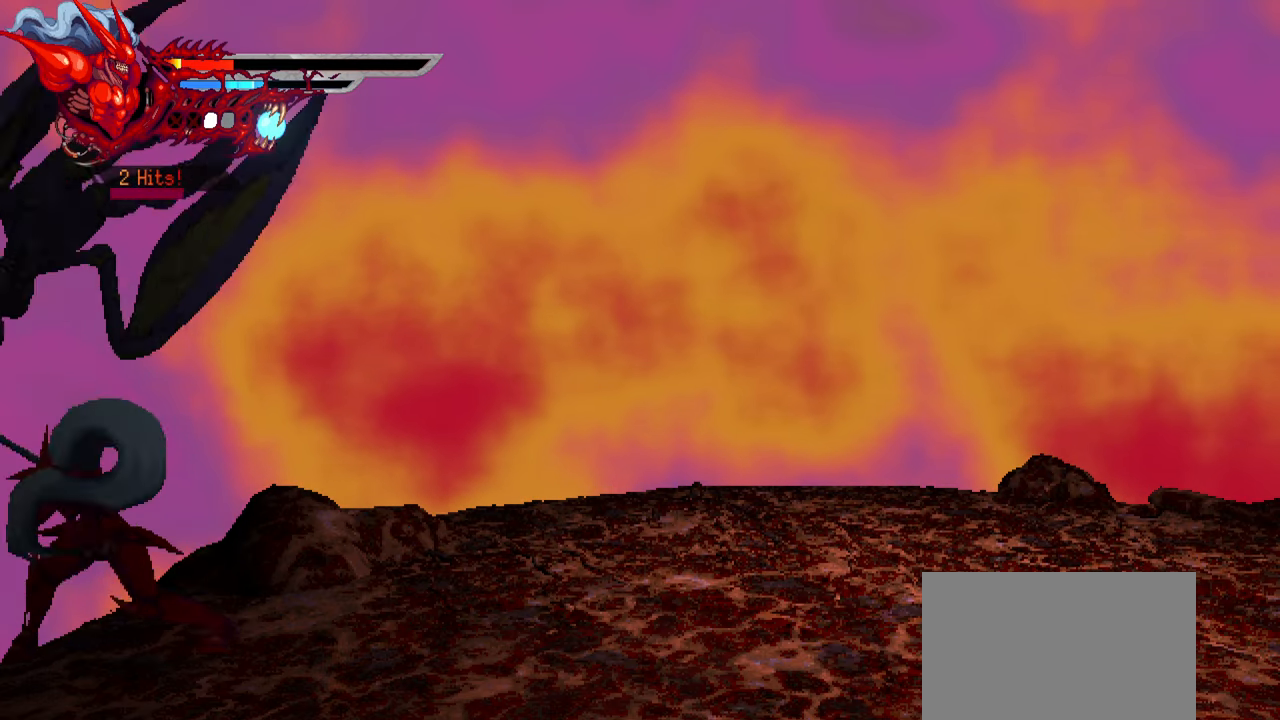
{"buttons": ["SQUARE"], "events": [[300, "SQUARE", "down"], [383, "SQUARE", "up"], [450, "SQUARE", "down"]]}
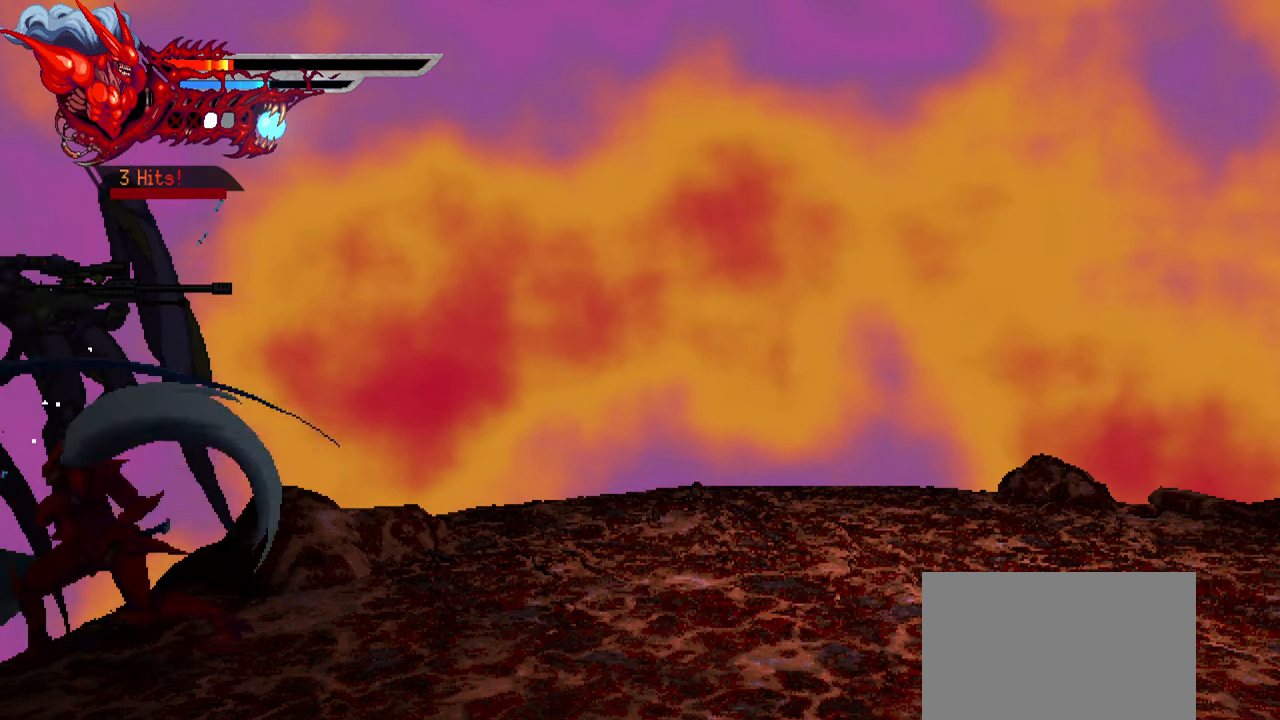
{"buttons": [], "events": [[17, "SQUARE", "up"], [83, "SQUARE", "down"], [167, "SQUARE", "up"], [250, "SQUARE", "down"], [300, "SQUARE", "up"], [383, "SQUARE", "down"], [450, "SQUARE", "up"]]}
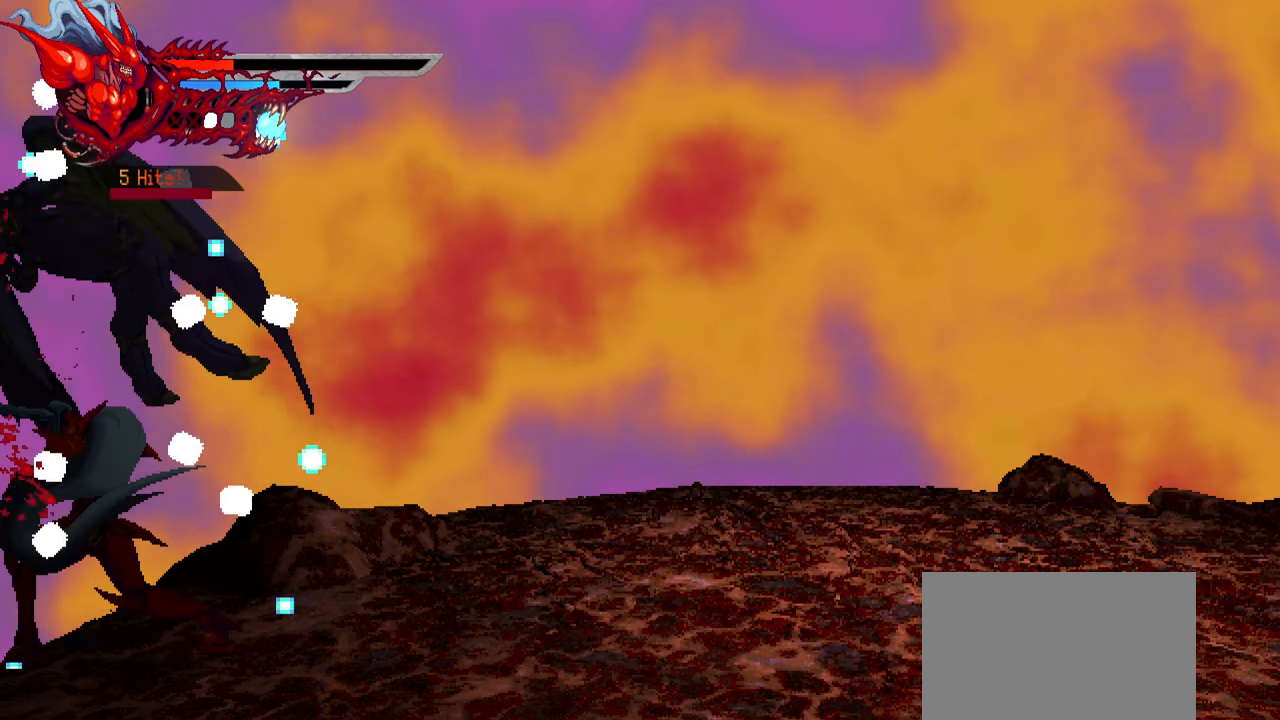
{"buttons": ["SQUARE"], "events": [[450, "SQUARE", "down"]]}
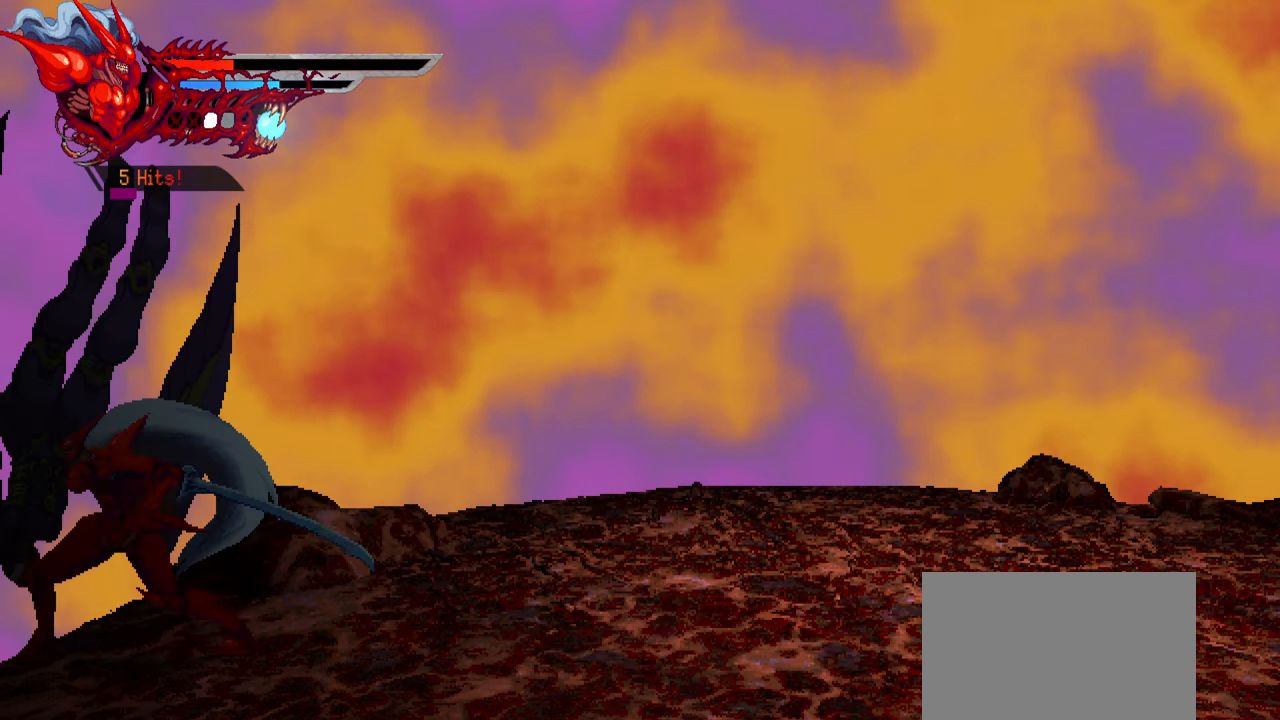
{"buttons": [], "events": [[33, "SQUARE", "up"], [100, "SQUARE", "down"], [167, "SQUARE", "up"], [233, "SQUARE", "down"], [333, "SQUARE", "up"], [417, "SQUARE", "down"], [450, "SQUARE", "up"]]}
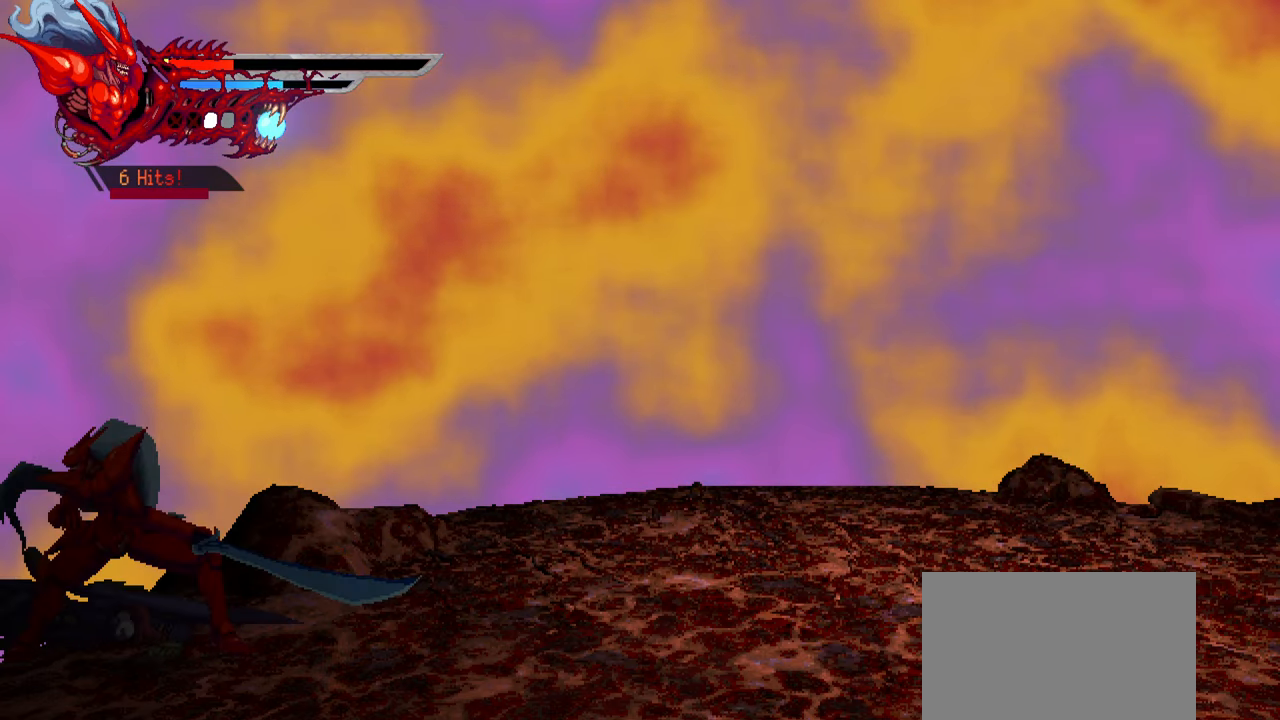
{"buttons": ["TRIANGLE"], "events": [[184, "TRIANGLE", "down"]]}
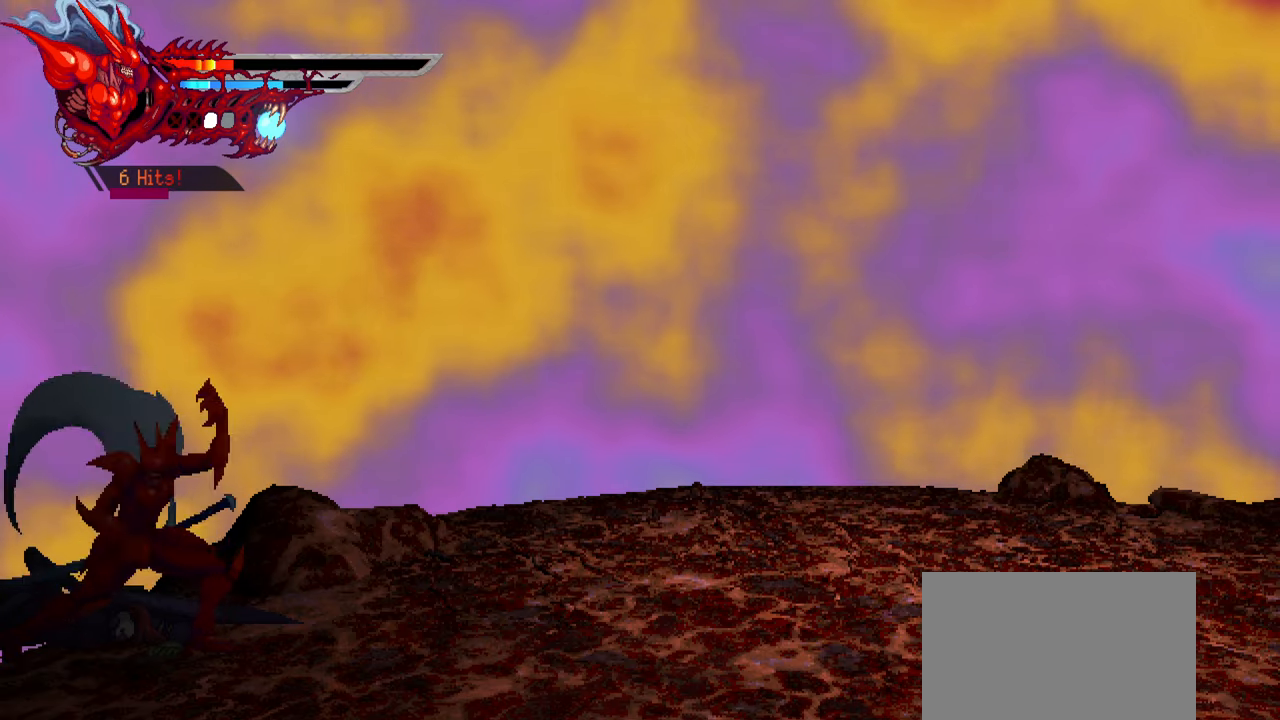
{"buttons": ["TRIANGLE"], "events": []}
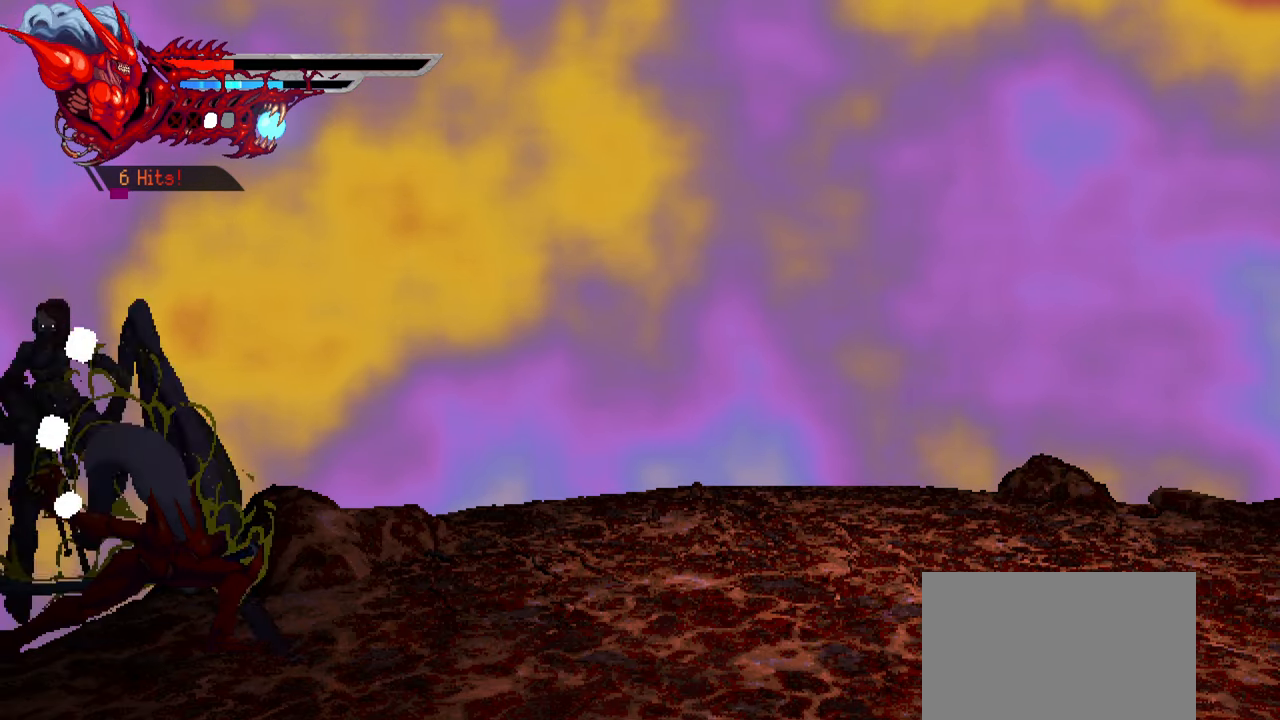
{"buttons": ["TRIANGLE"], "events": []}
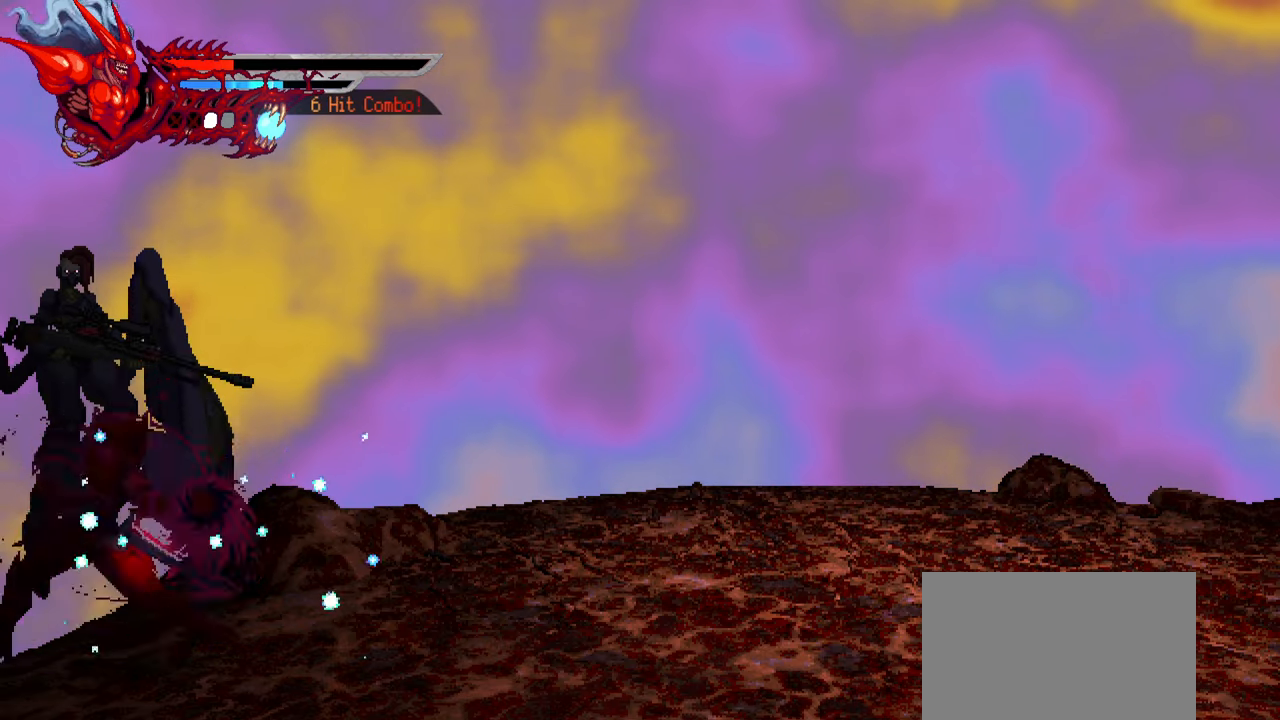
{"buttons": ["DPAD_RIGHT"], "events": [[17, "TRIANGLE", "up"], [384, "DPAD_RIGHT", "down"]]}
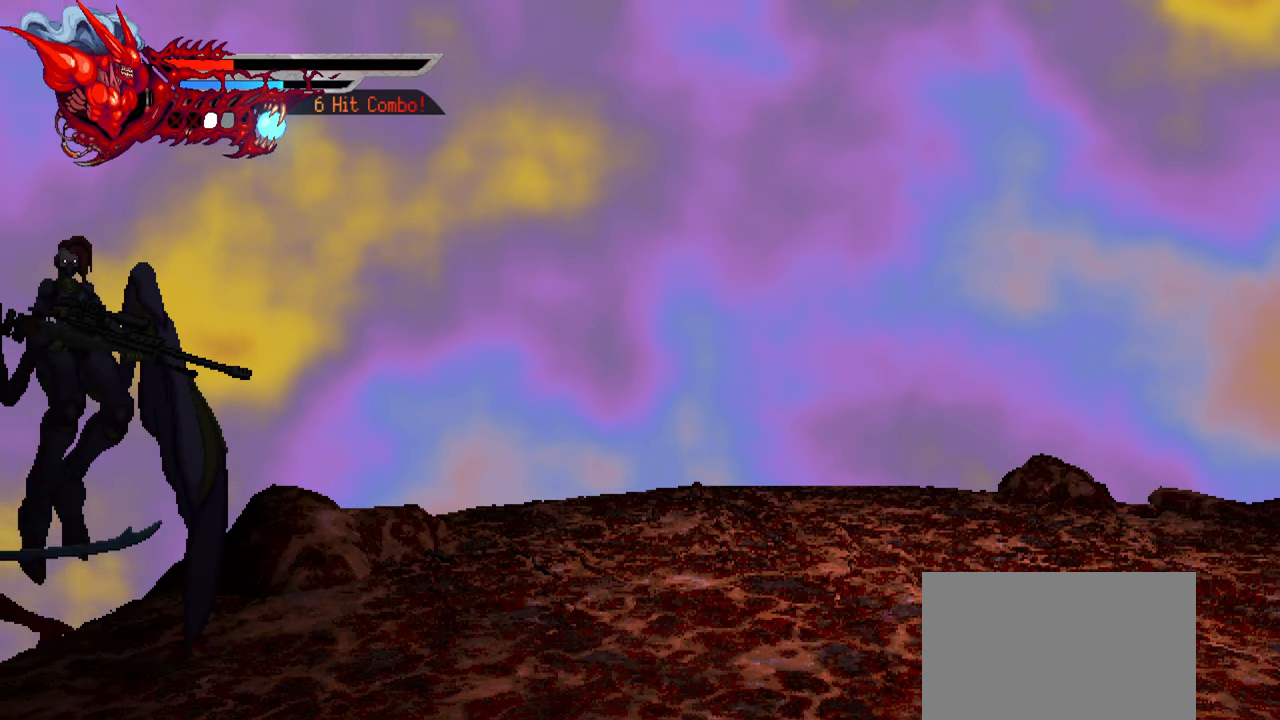
{"buttons": ["DPAD_RIGHT"], "events": [[67, "SQUARE", "down"], [150, "SQUARE", "up"], [234, "SQUARE", "down"], [284, "SQUARE", "up"], [350, "SQUARE", "down"], [434, "SQUARE", "up"]]}
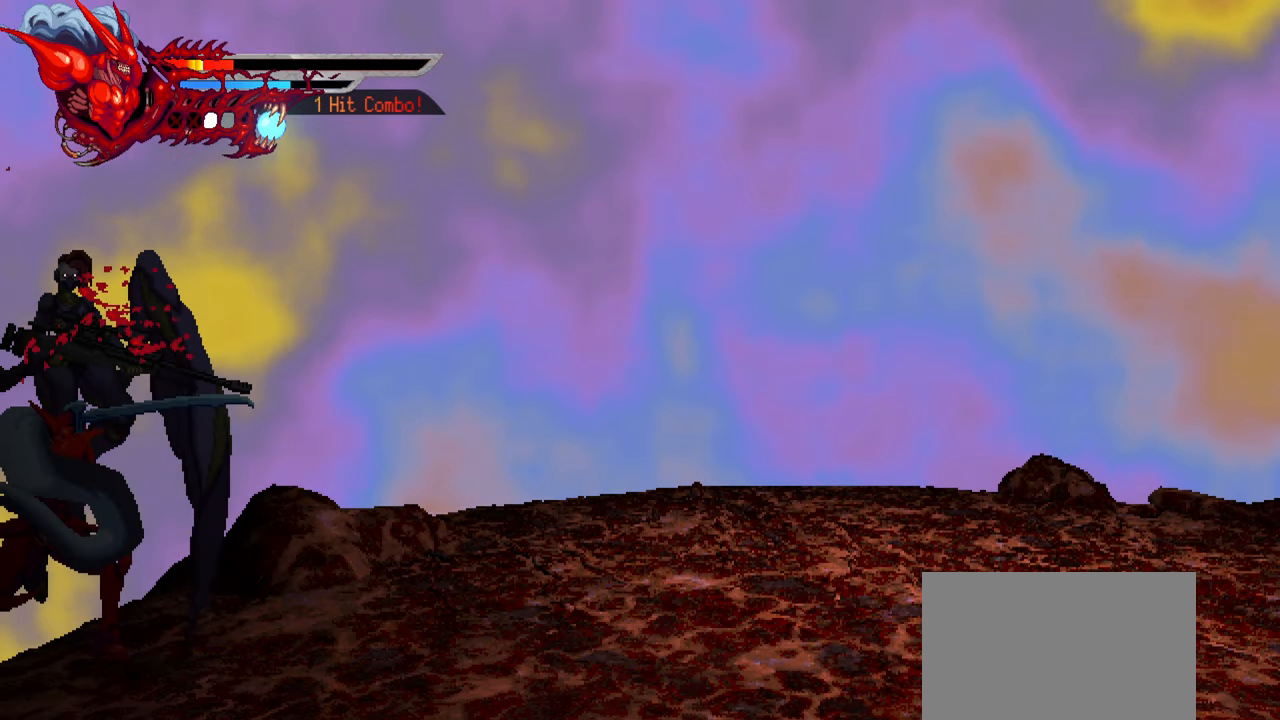
{"buttons": ["DPAD_RIGHT"], "events": [[84, "TRIANGLE", "down"], [167, "TRIANGLE", "up"], [250, "TRIANGLE", "down"], [300, "TRIANGLE", "up"], [384, "TRIANGLE", "down"], [450, "TRIANGLE", "up"]]}
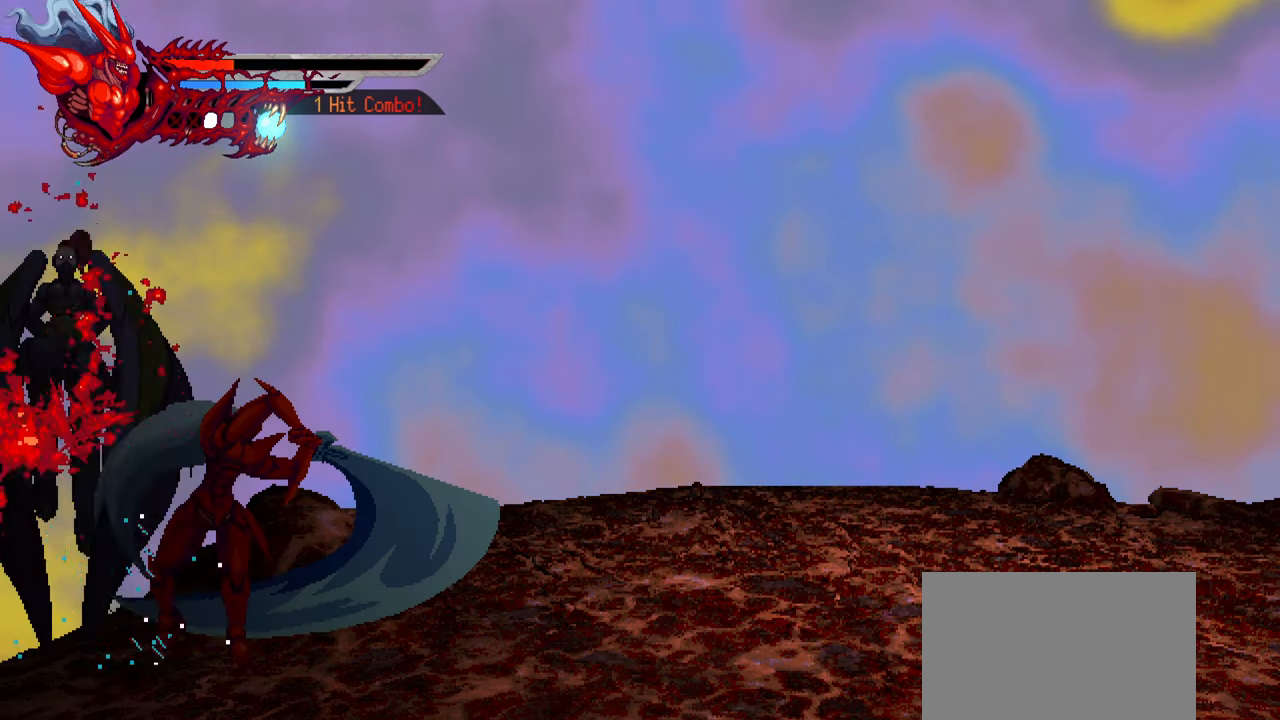
{"buttons": ["DPAD_LEFT"], "events": [[84, "DPAD_RIGHT", "up"], [200, "DPAD_LEFT", "down"], [250, "SQUARE", "down"], [367, "SQUARE", "up"], [434, "SQUARE", "down"], [500, "SQUARE", "up"]]}
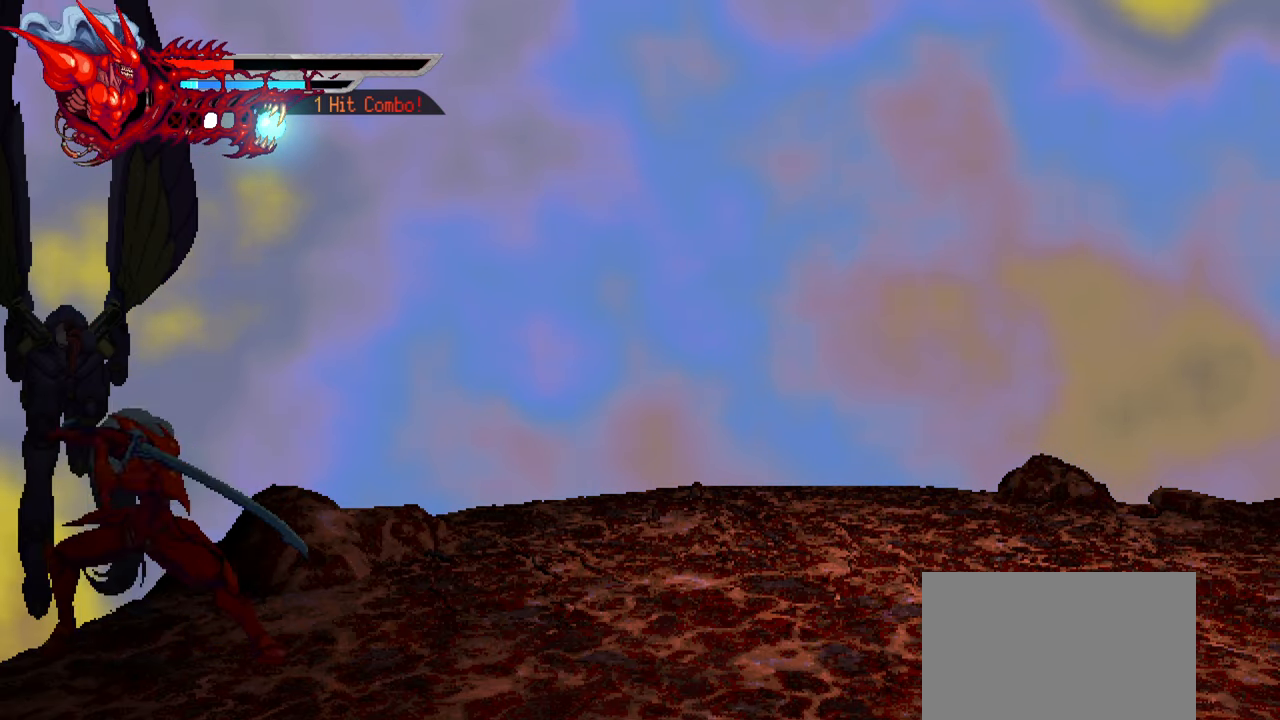
{"buttons": ["DPAD_LEFT"], "events": [[34, "SQUARE", "down"], [100, "SQUARE", "up"], [184, "SQUARE", "down"], [217, "SQUARE", "up"], [300, "TRIANGLE", "down"], [384, "TRIANGLE", "up"], [467, "TRIANGLE", "down"], [500, "TRIANGLE", "up"]]}
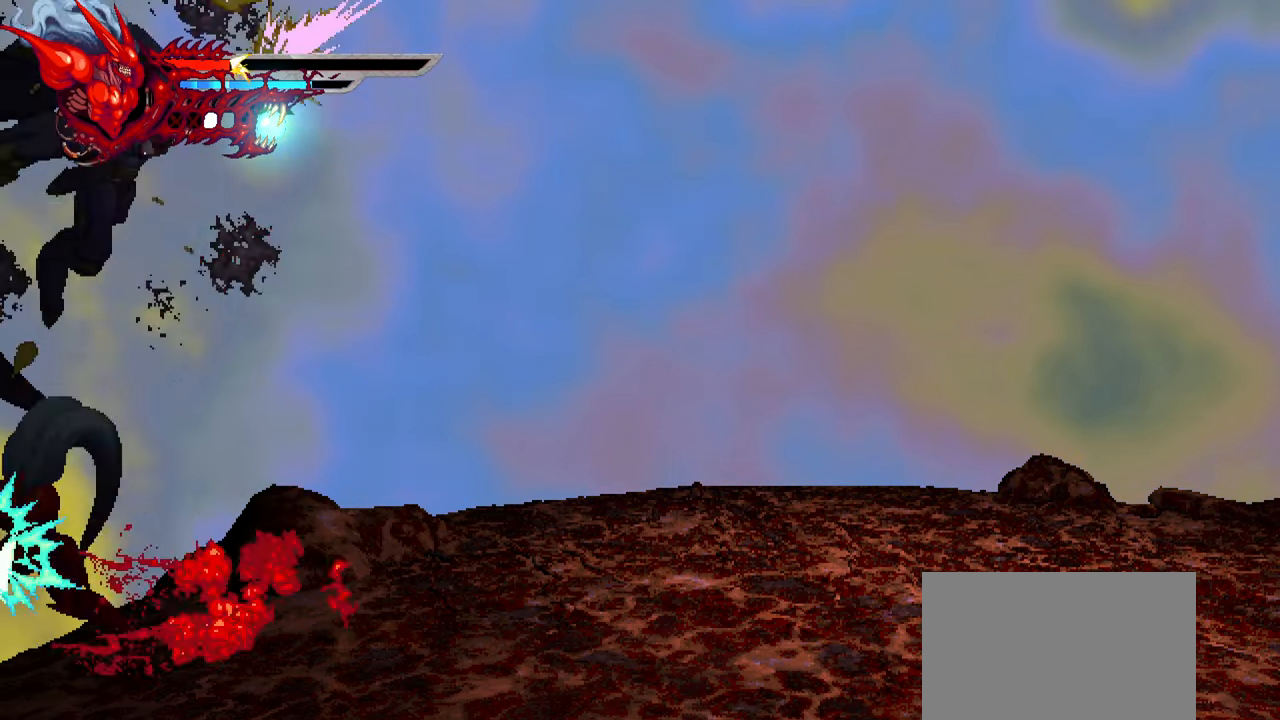
{"buttons": ["L1", "DPAD_RIGHT"], "events": [[84, "TRIANGLE", "down"], [167, "TRIANGLE", "up"], [184, "DPAD_LEFT", "up"], [300, "DPAD_RIGHT", "down"], [333, "L1", "down"]]}
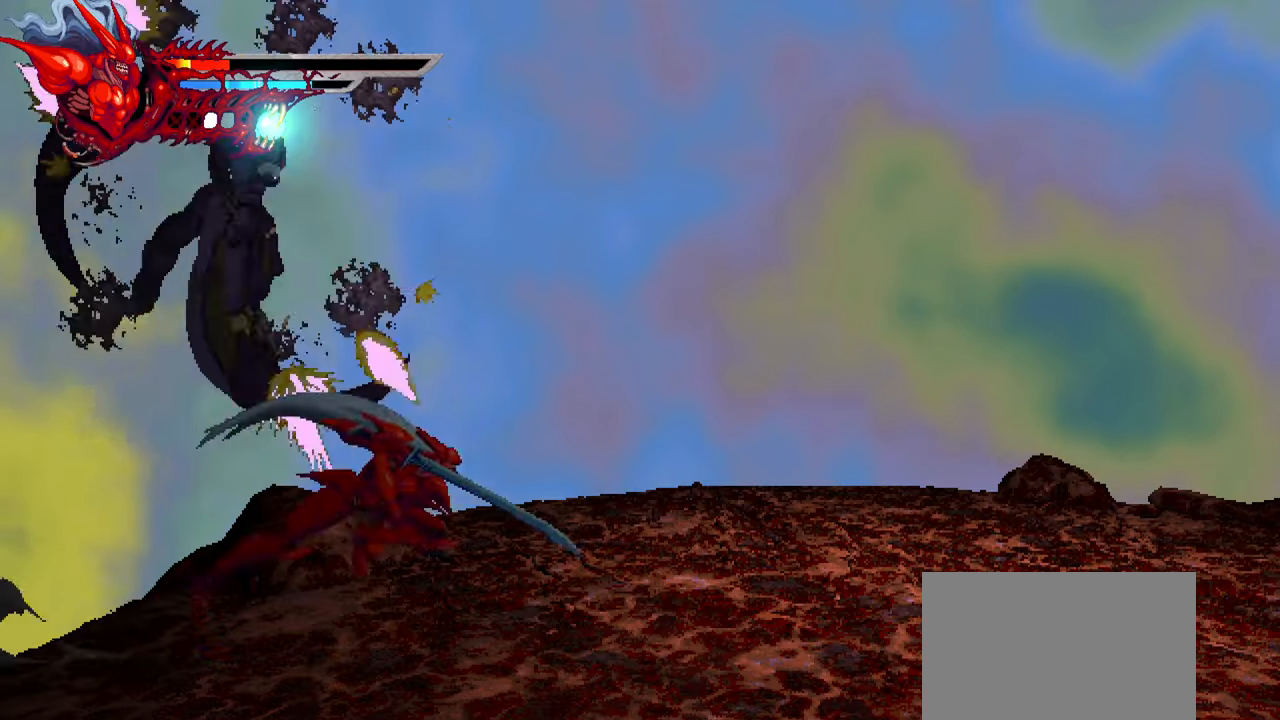
{"buttons": [], "events": [[100, "L1", "up"], [216, "L1", "down"], [483, "L1", "up"], [500, "DPAD_RIGHT", "up"]]}
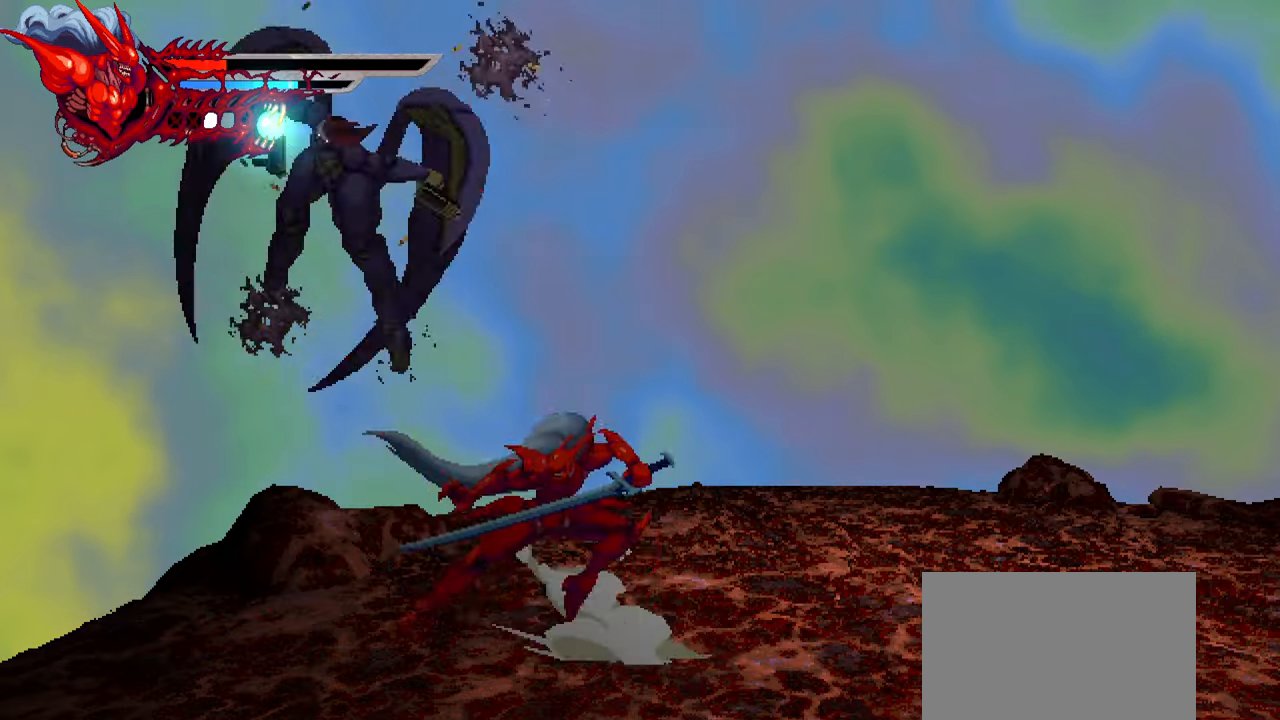
{"buttons": [], "events": [[183, "L3", "down"], [350, "L3", "up"]]}
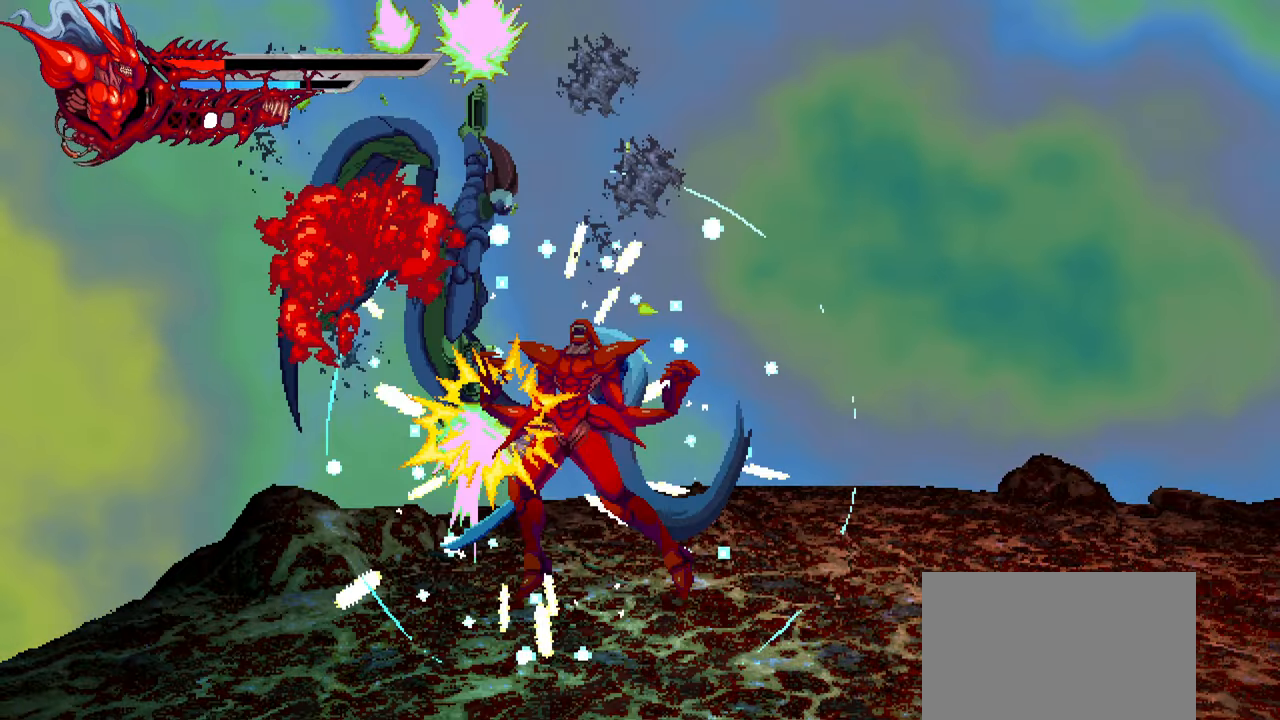
{"buttons": ["DPAD_LEFT"], "events": [[200, "DPAD_LEFT", "down"], [350, "SQUARE", "down"], [450, "SQUARE", "up"]]}